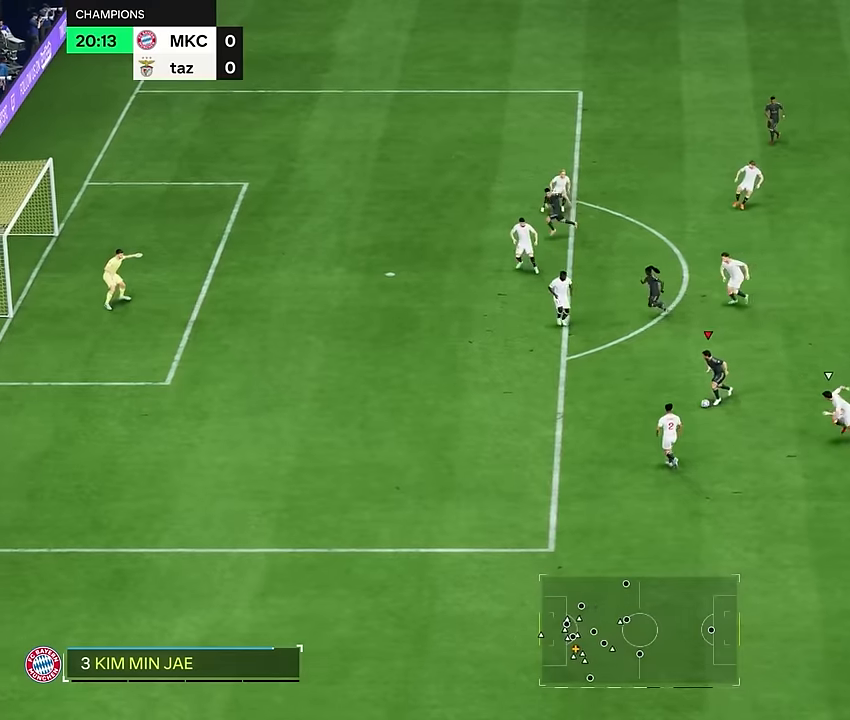
Gameplay with a controller (PlayStation layout); each line is a JSON object with the inputs held at the frame after it. "events" lists button and stick changes between this image and that frame as [ms after this image, input, new state], when the widget could be followed in between. Not read: L3 R1 R3.
{"buttons": [], "left_stick": "up-left", "right_stick": "center", "events": [[16, "left_stick", "left"], [350, "left_stick", "up-left"]]}
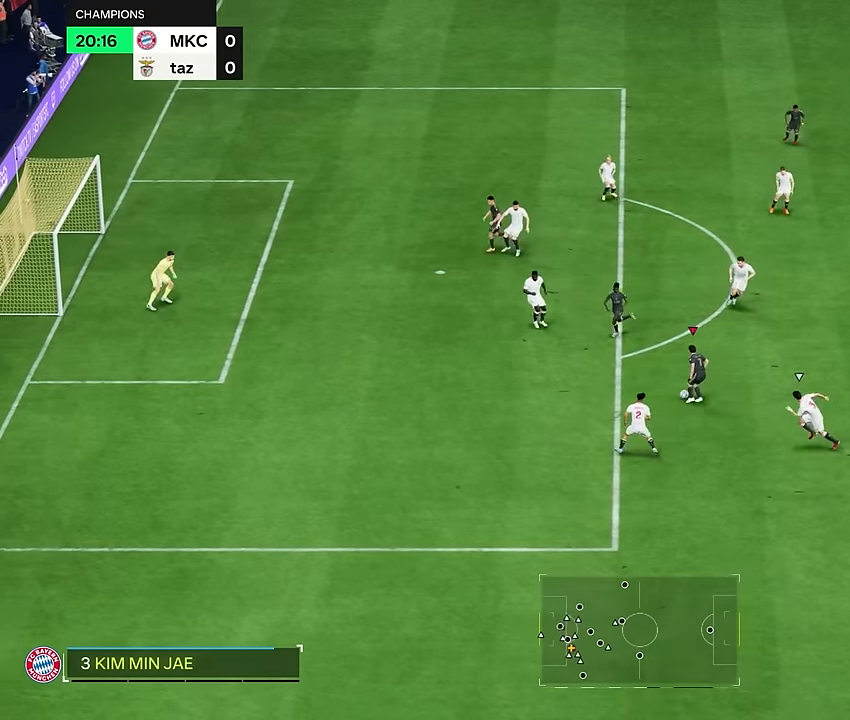
{"buttons": [], "left_stick": "left", "right_stick": "center", "events": [[217, "left_stick", "left"]]}
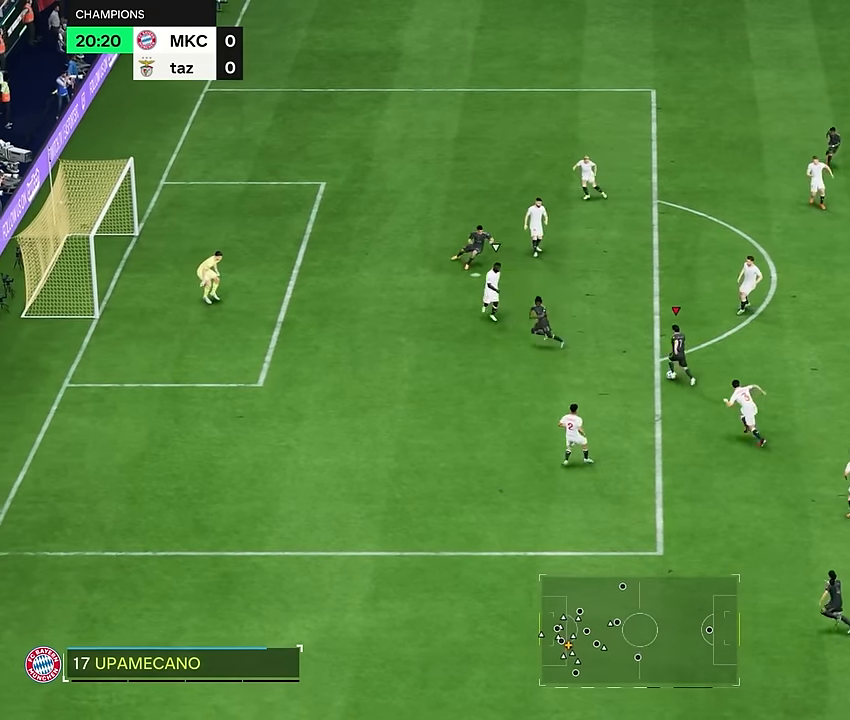
{"buttons": [], "left_stick": "up-right", "right_stick": "center", "events": [[83, "left_stick", "up-left"], [267, "left_stick", "up"], [434, "left_stick", "up-right"]]}
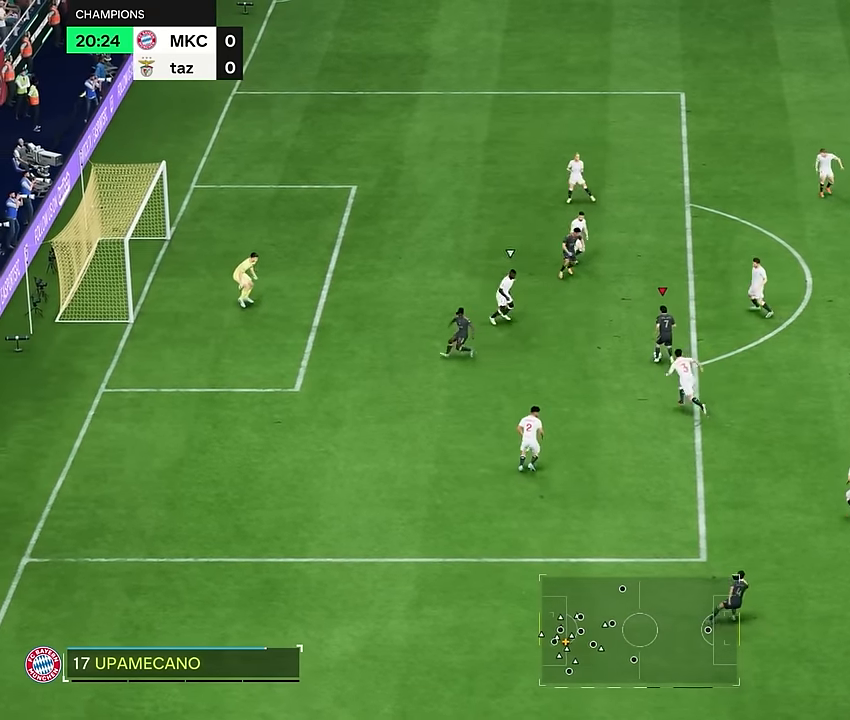
{"buttons": [], "left_stick": "down-right", "right_stick": "center", "events": [[34, "left_stick", "up"], [317, "left_stick", "up-left"], [501, "left_stick", "down-right"]]}
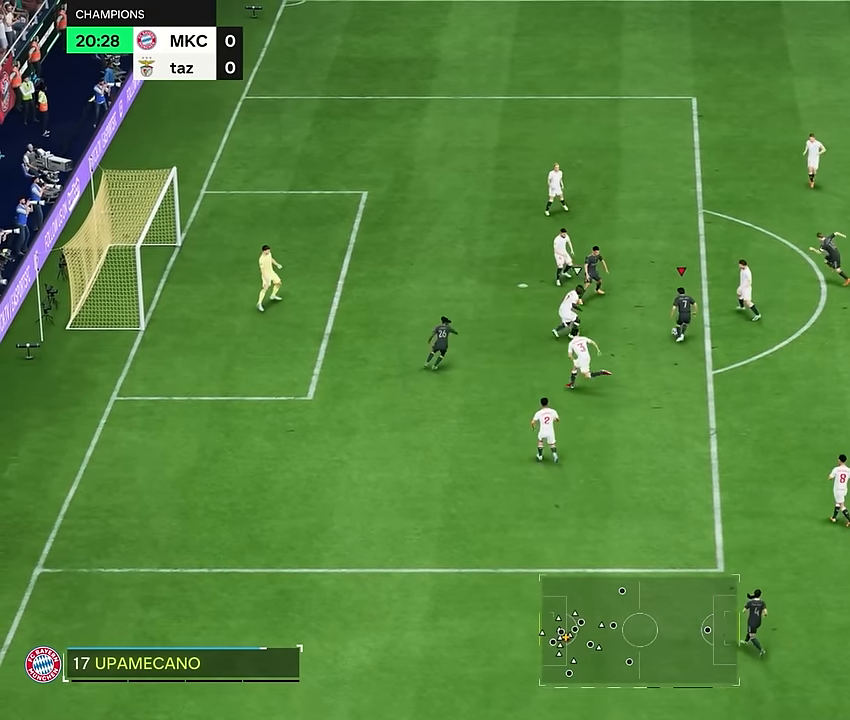
{"buttons": ["L2"], "left_stick": "down", "right_stick": "center", "events": [[133, "L2", "down"], [467, "left_stick", "down"]]}
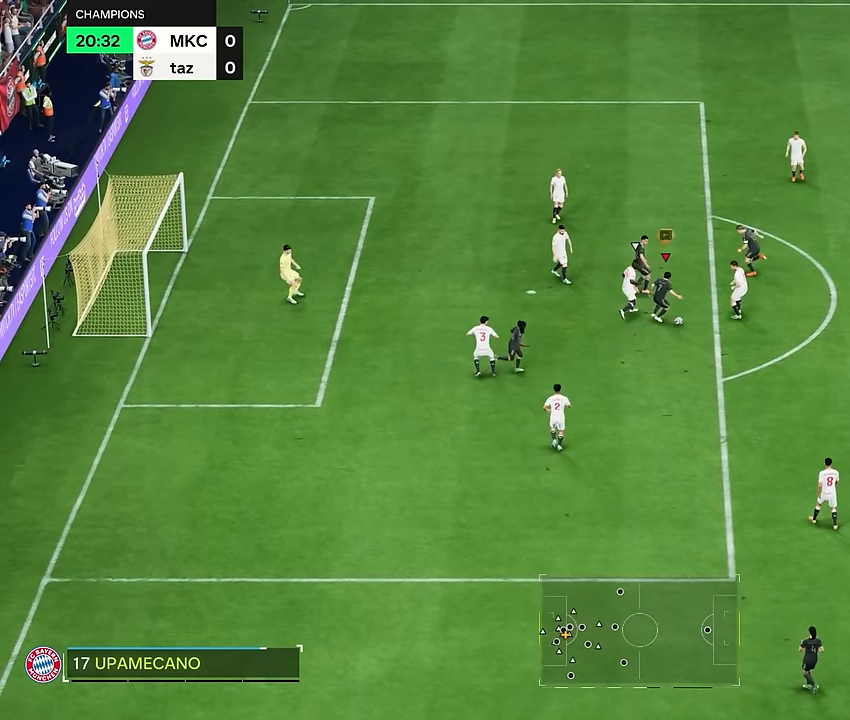
{"buttons": [], "left_stick": "down", "right_stick": "center", "events": [[67, "L2", "up"]]}
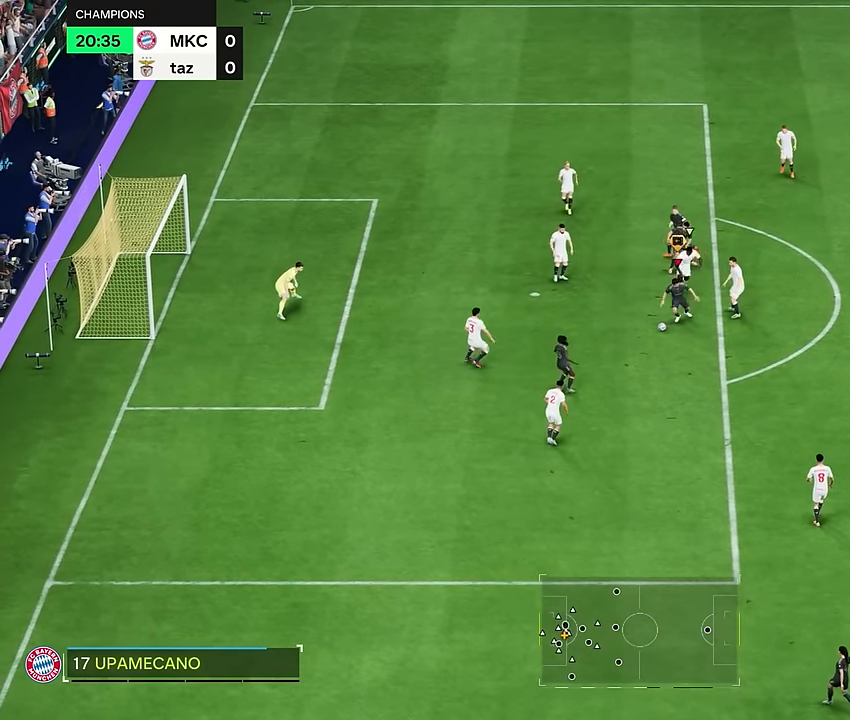
{"buttons": ["CIRCLE"], "left_stick": "left", "right_stick": "center", "events": [[250, "left_stick", "left"], [383, "CIRCLE", "down"]]}
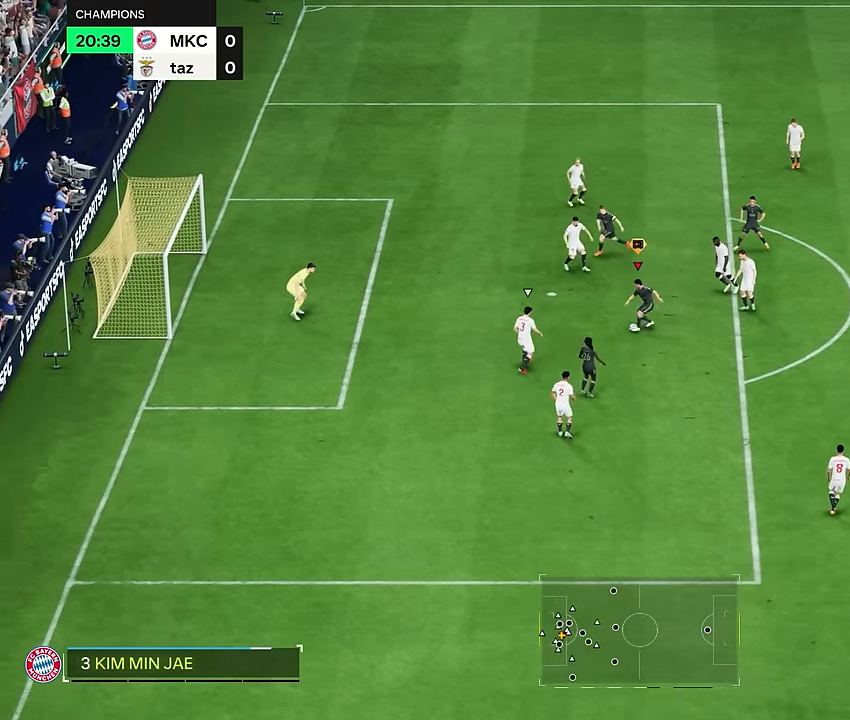
{"buttons": [], "left_stick": "left", "right_stick": "center", "events": [[100, "CIRCLE", "up"]]}
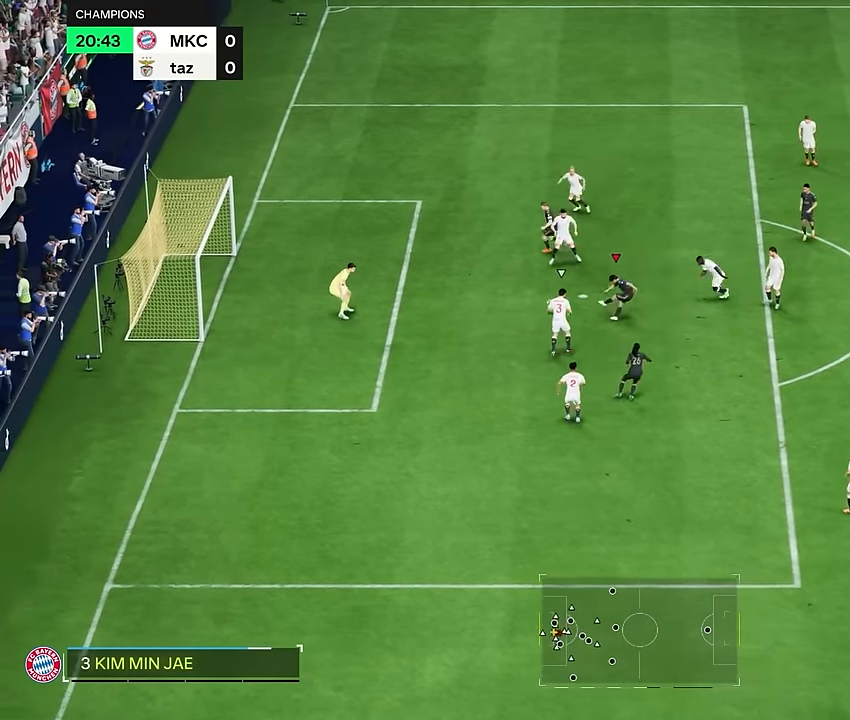
{"buttons": [], "left_stick": "down-left", "right_stick": "center", "events": [[300, "left_stick", "down-left"]]}
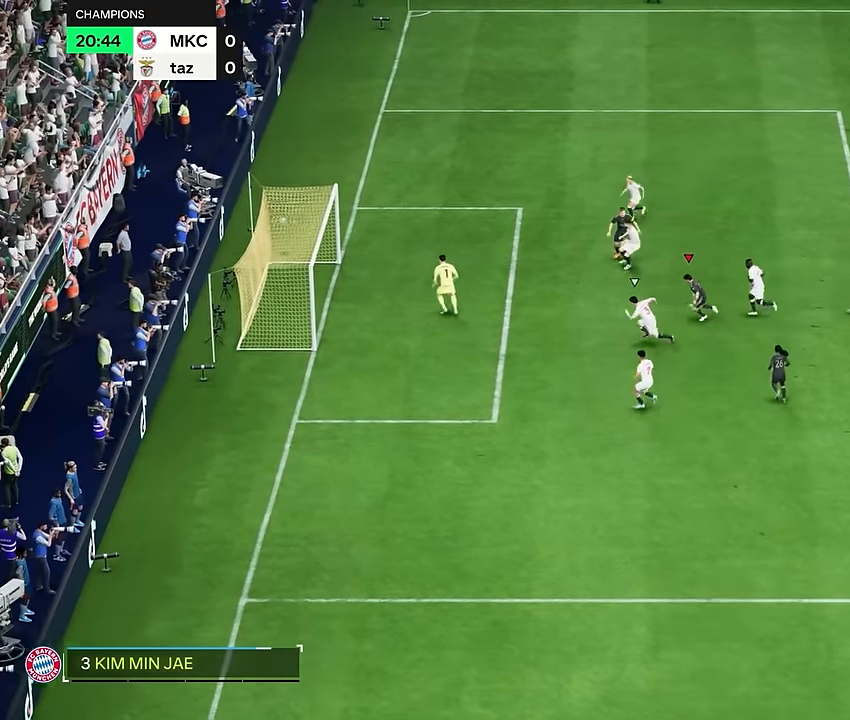
{"buttons": [], "left_stick": "down", "right_stick": "center", "events": [[317, "left_stick", "down"]]}
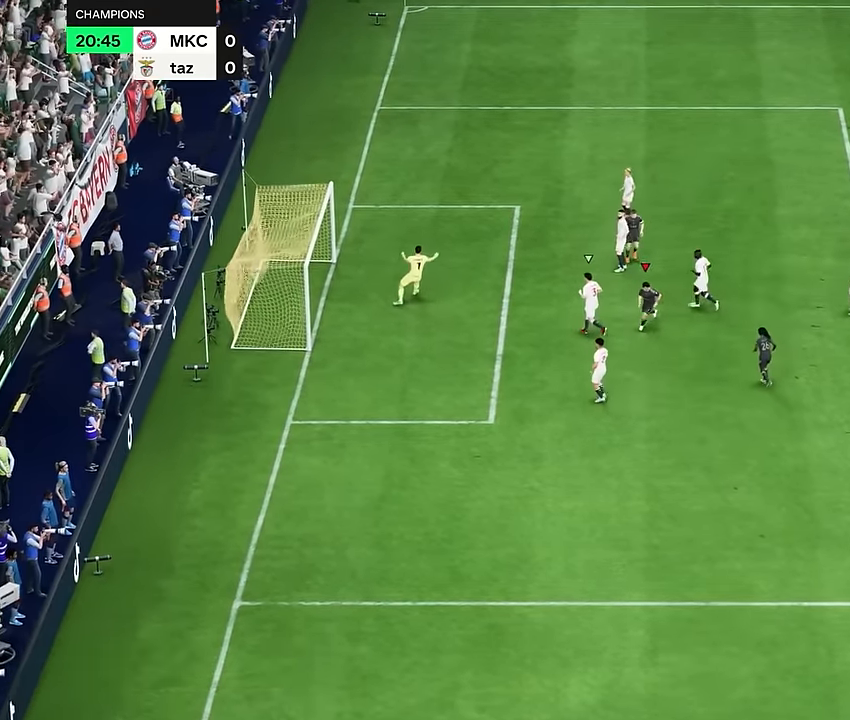
{"buttons": [], "left_stick": "left", "right_stick": "center"}
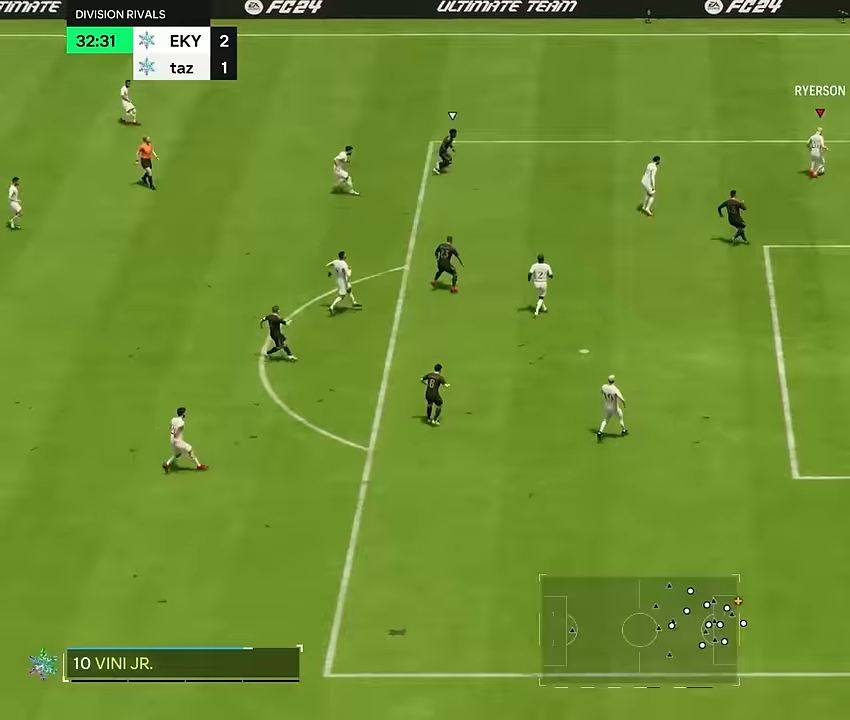
{"buttons": ["SQUARE"], "left_stick": "down-left", "right_stick": "center", "events": [[367, "SQUARE", "down"], [400, "left_stick", "down-left"]]}
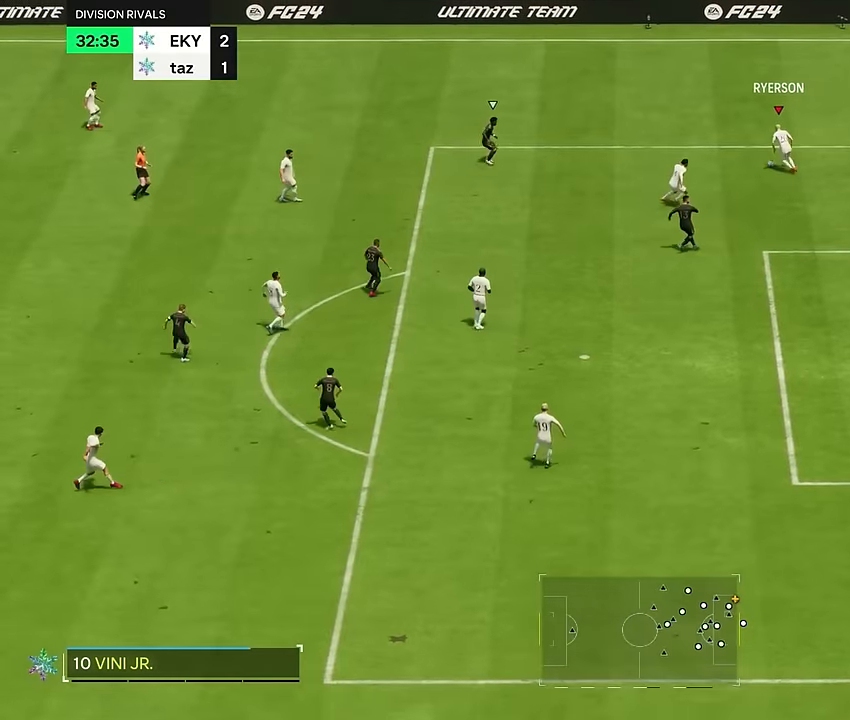
{"buttons": [], "left_stick": "left", "right_stick": "center", "events": [[33, "left_stick", "left"], [67, "SQUARE", "up"]]}
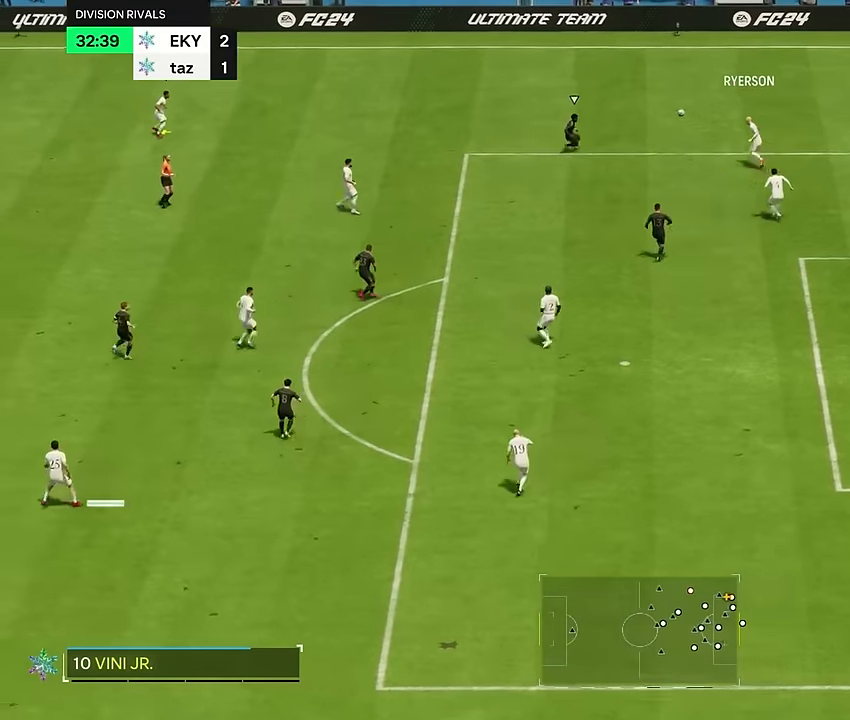
{"buttons": [], "left_stick": "center", "right_stick": "center", "events": [[50, "left_stick", "center"]]}
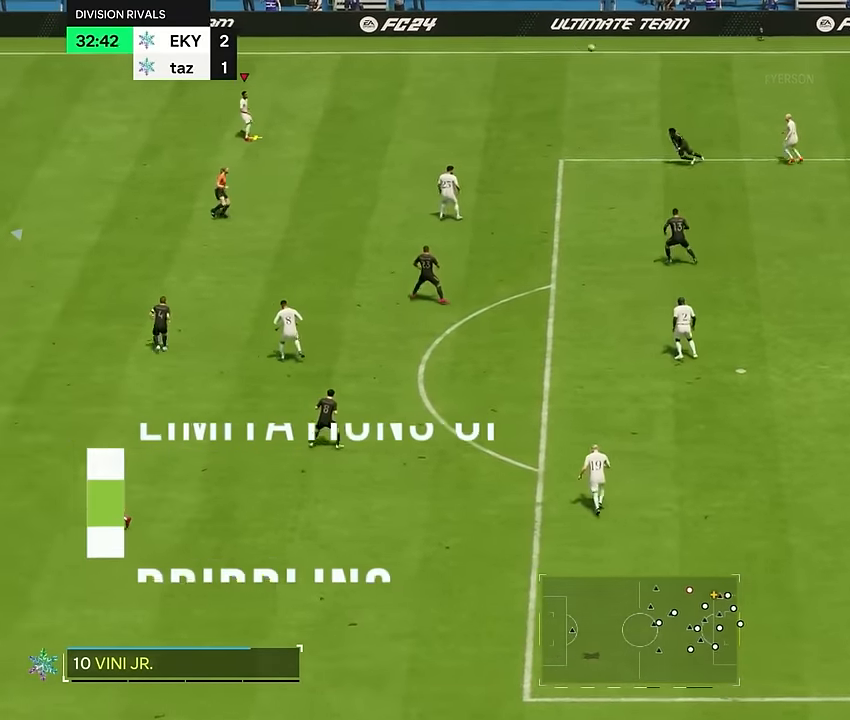
{"buttons": [], "left_stick": "center", "right_stick": "center", "events": [[217, "left_stick", "down-left"], [434, "left_stick", "center"]]}
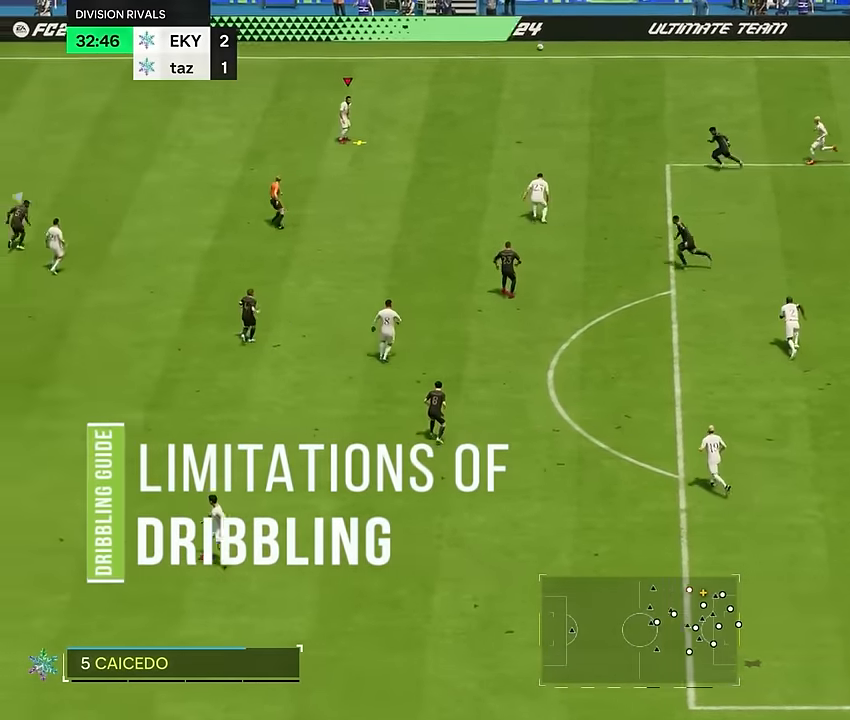
{"buttons": [], "left_stick": "down-left", "right_stick": "center", "events": [[166, "left_stick", "down"], [317, "left_stick", "down-left"]]}
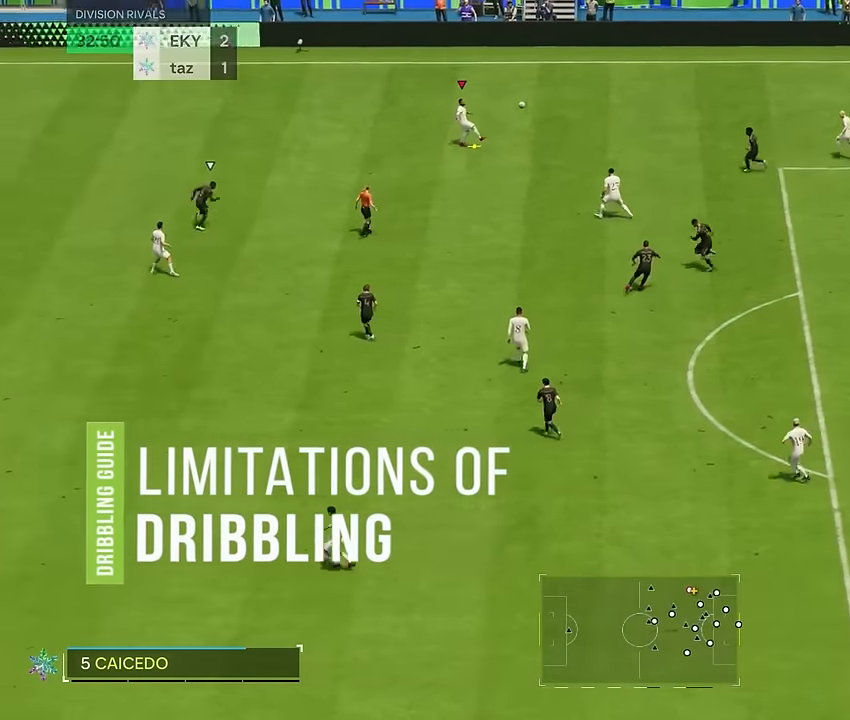
{"buttons": [], "left_stick": "left", "right_stick": "center", "events": [[150, "left_stick", "left"]]}
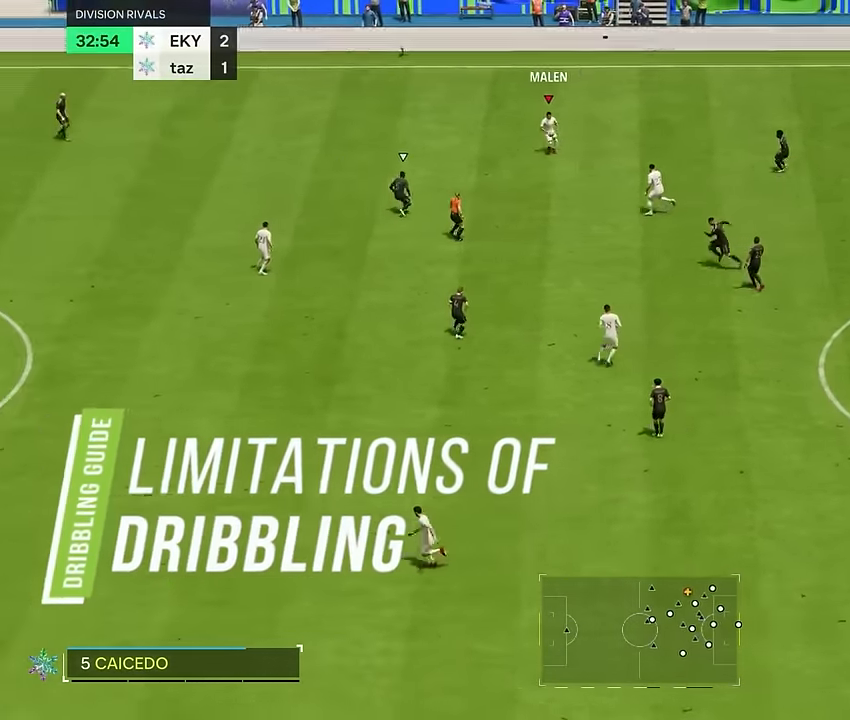
{"buttons": ["R2"], "left_stick": "left", "right_stick": "center", "events": [[333, "R2", "down"]]}
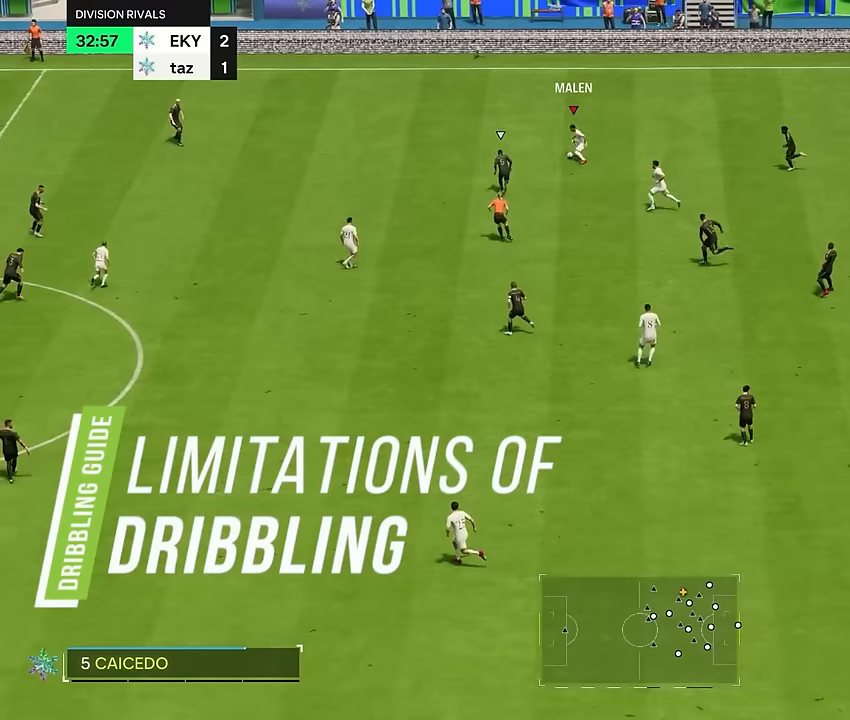
{"buttons": ["R2"], "left_stick": "left", "right_stick": "center", "events": []}
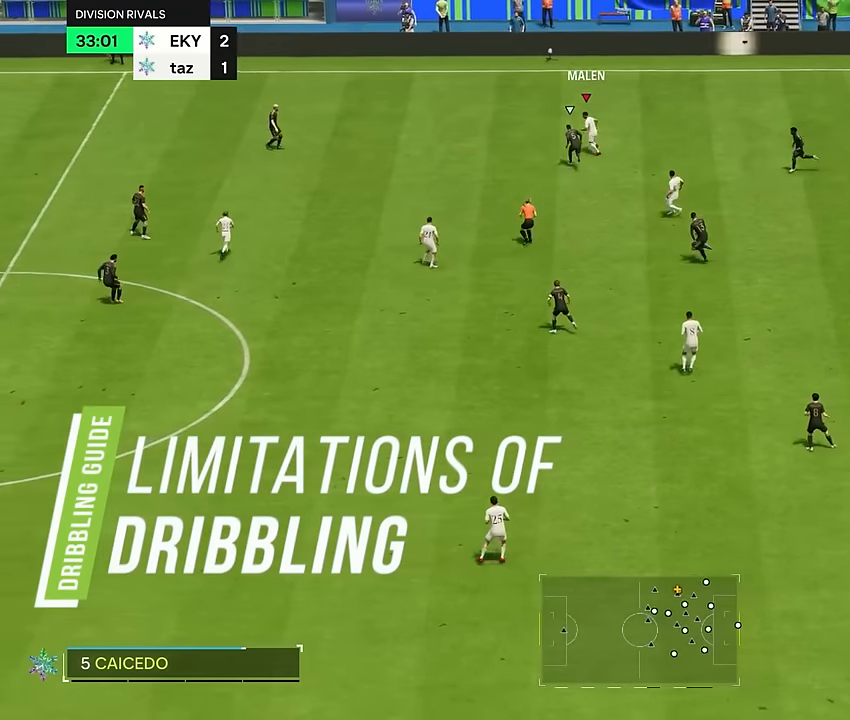
{"buttons": ["R2"], "left_stick": "left", "right_stick": "center", "events": []}
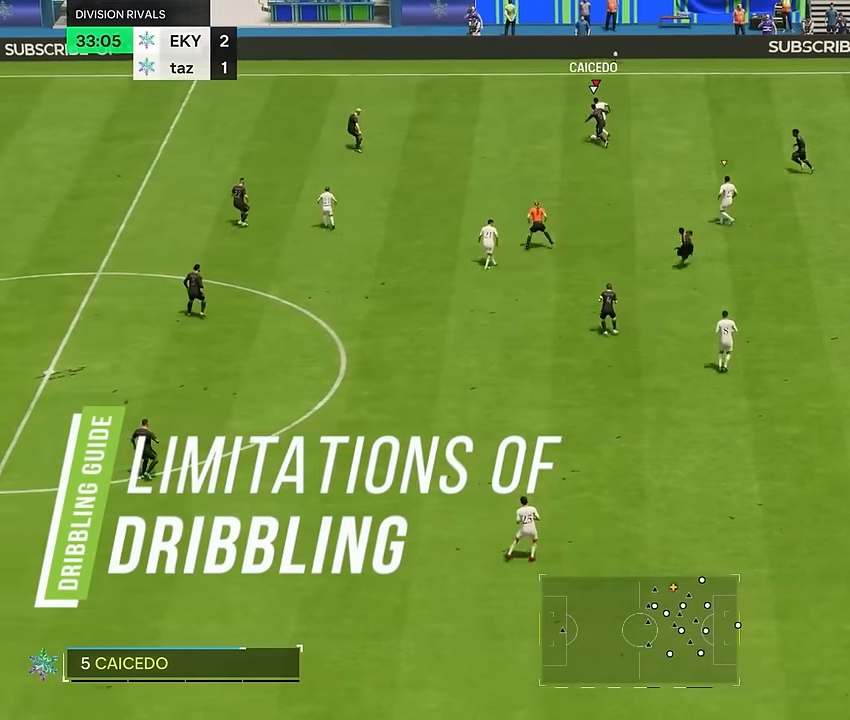
{"buttons": ["L1"], "left_stick": "down", "right_stick": "center"}
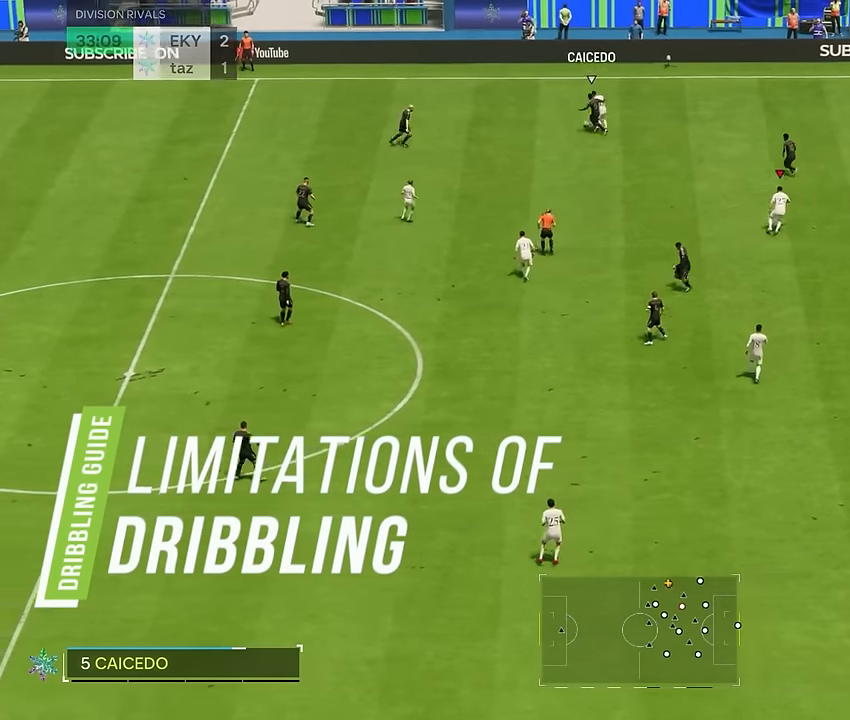
{"buttons": [], "left_stick": "down-left", "right_stick": "center", "events": [[50, "L1", "up"], [451, "left_stick", "down-left"]]}
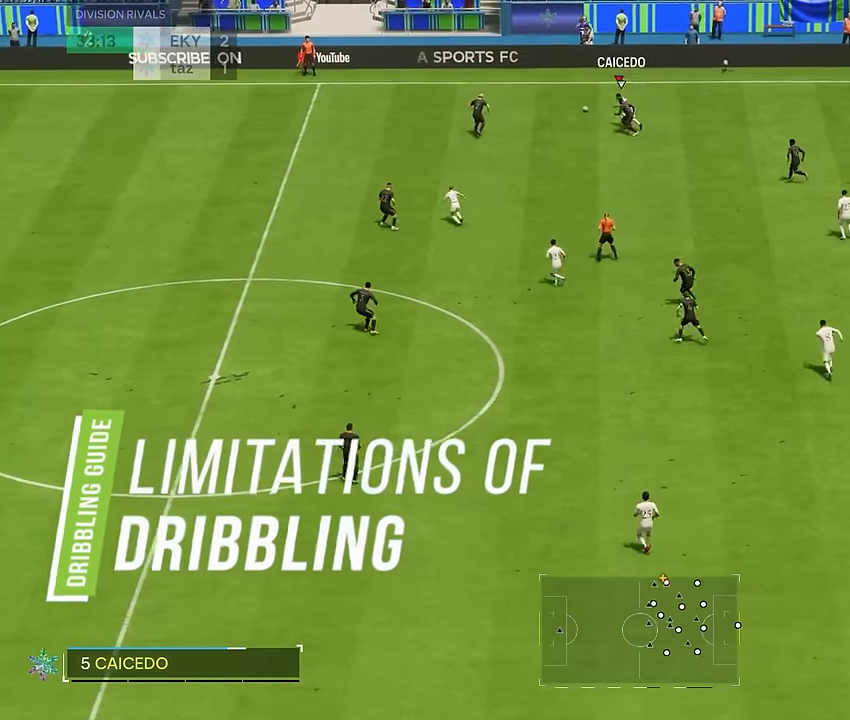
{"buttons": ["R2"], "left_stick": "left", "right_stick": "center", "events": [[16, "left_stick", "left"], [200, "R2", "down"]]}
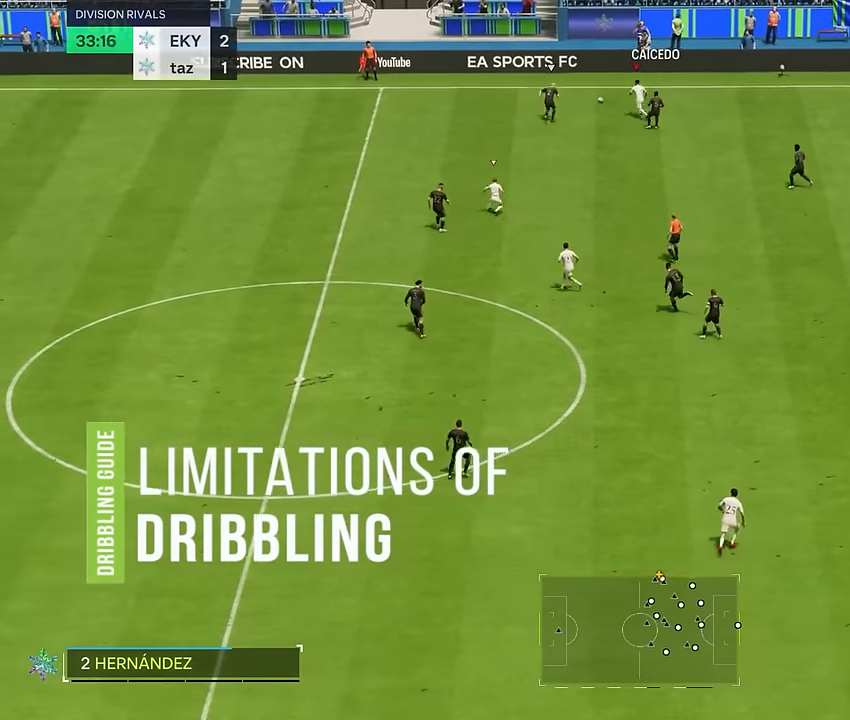
{"buttons": [], "left_stick": "down", "right_stick": "center"}
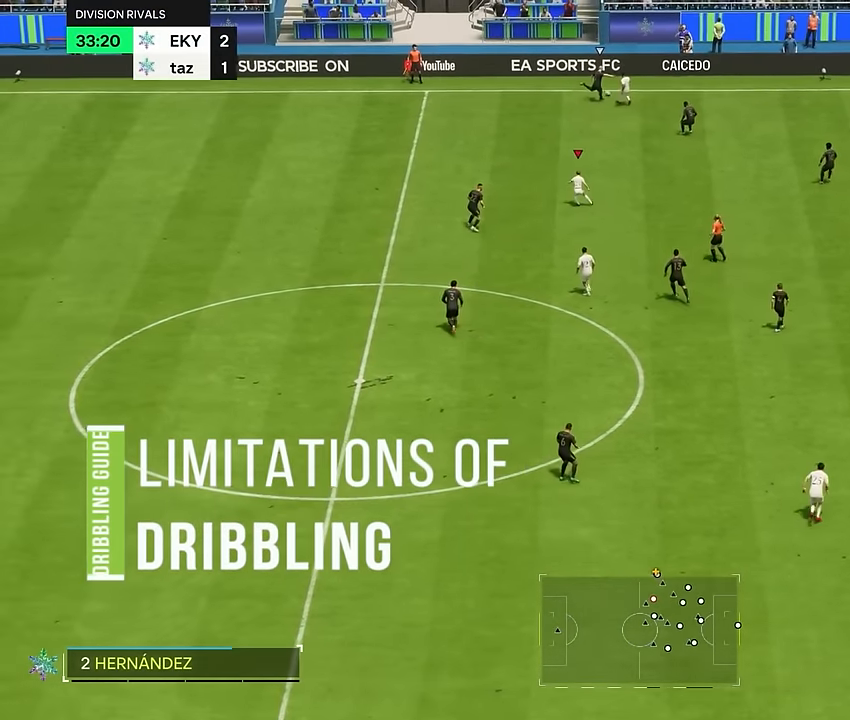
{"buttons": [], "left_stick": "down", "right_stick": "center", "events": []}
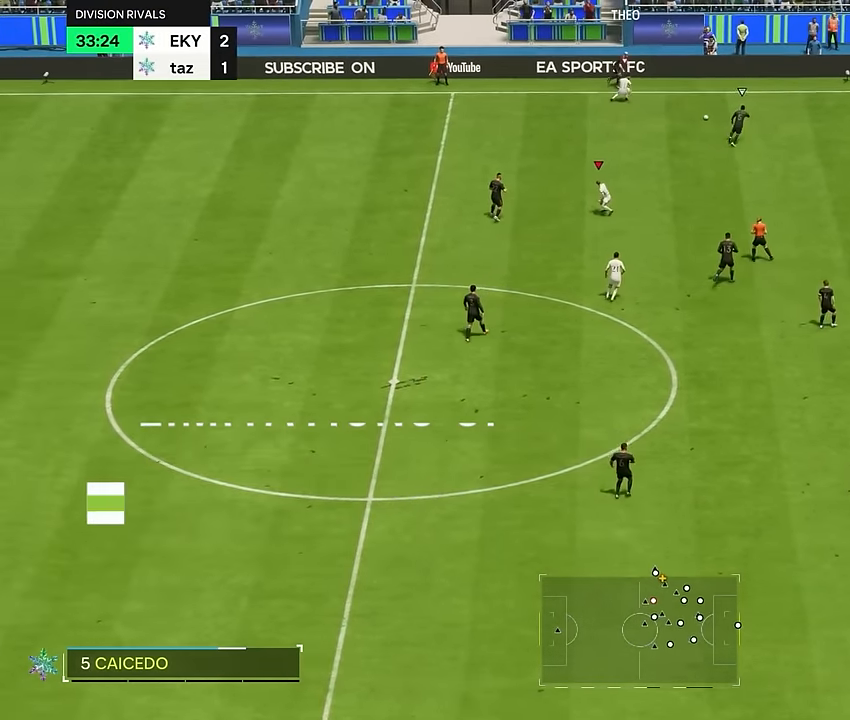
{"buttons": [], "left_stick": "left", "right_stick": "center", "events": [[300, "L1", "down"], [367, "left_stick", "left"], [467, "L1", "up"]]}
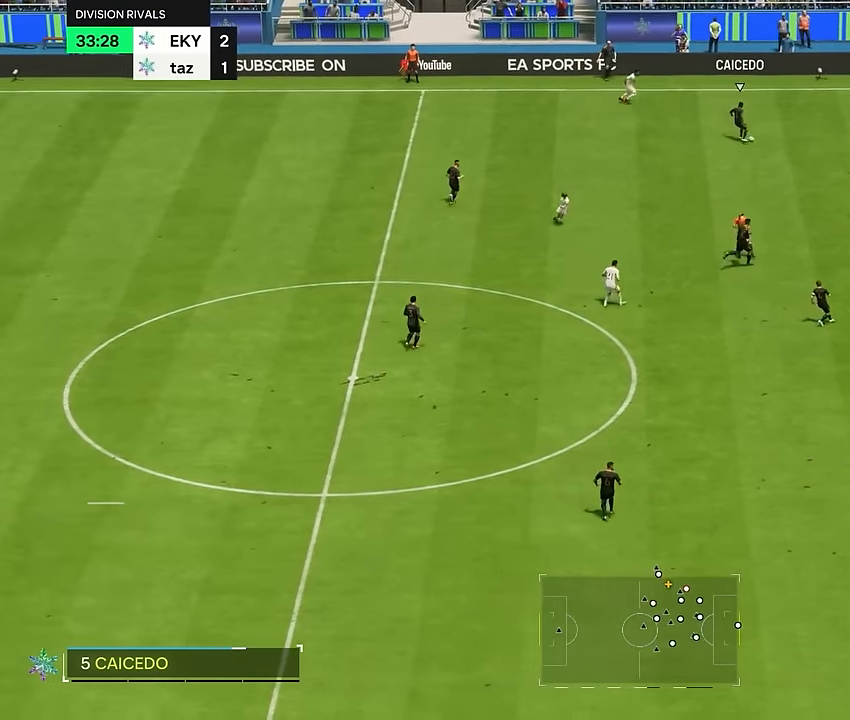
{"buttons": [], "left_stick": "up-right", "right_stick": "center", "events": [[33, "left_stick", "up"], [217, "left_stick", "up-left"], [400, "left_stick", "up-right"]]}
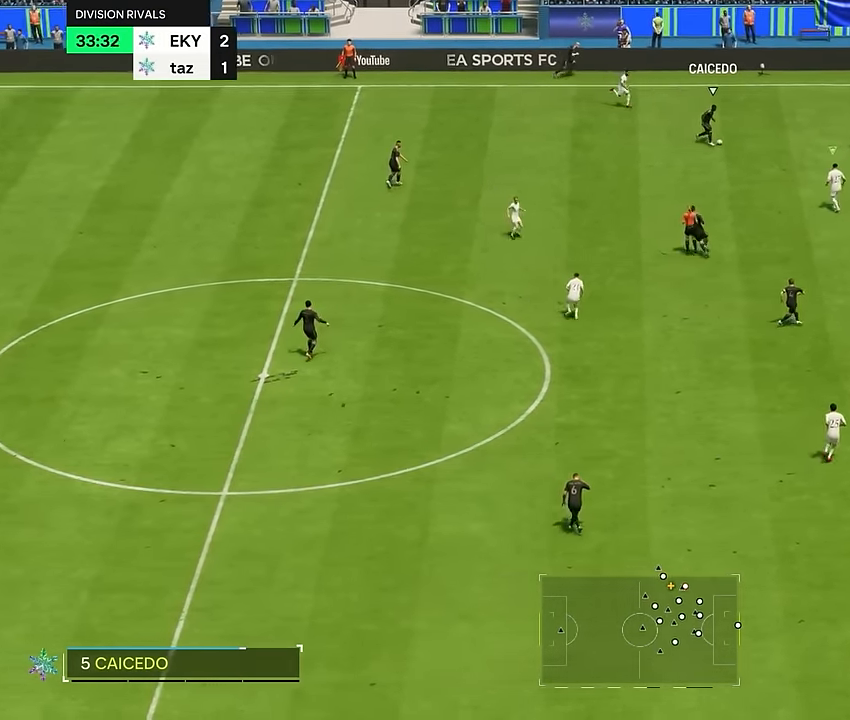
{"buttons": [], "left_stick": "right", "right_stick": "center", "events": [[334, "L2", "down"], [451, "left_stick", "right"], [484, "L2", "up"]]}
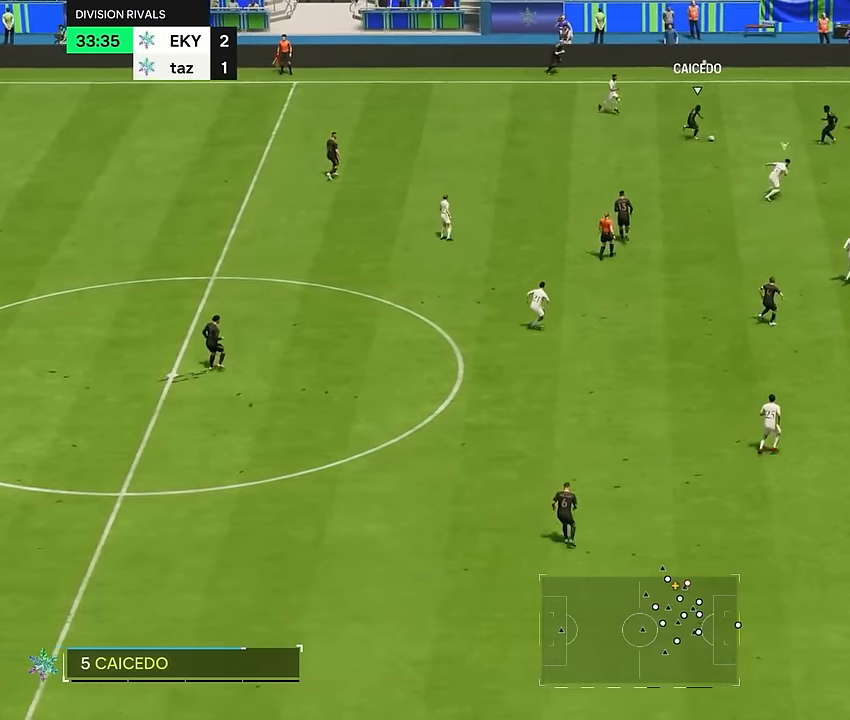
{"buttons": ["R2"], "left_stick": "down-right", "right_stick": "center", "events": [[116, "left_stick", "down-right"], [400, "R2", "down"]]}
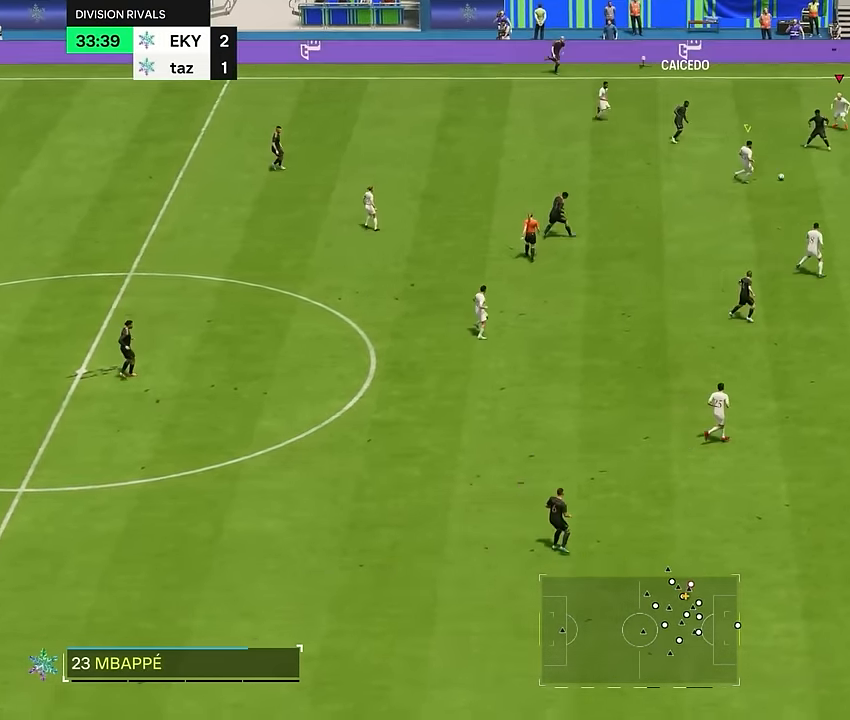
{"buttons": [], "left_stick": "down-left", "right_stick": "center", "events": [[16, "R2", "up"], [16, "left_stick", "down-left"]]}